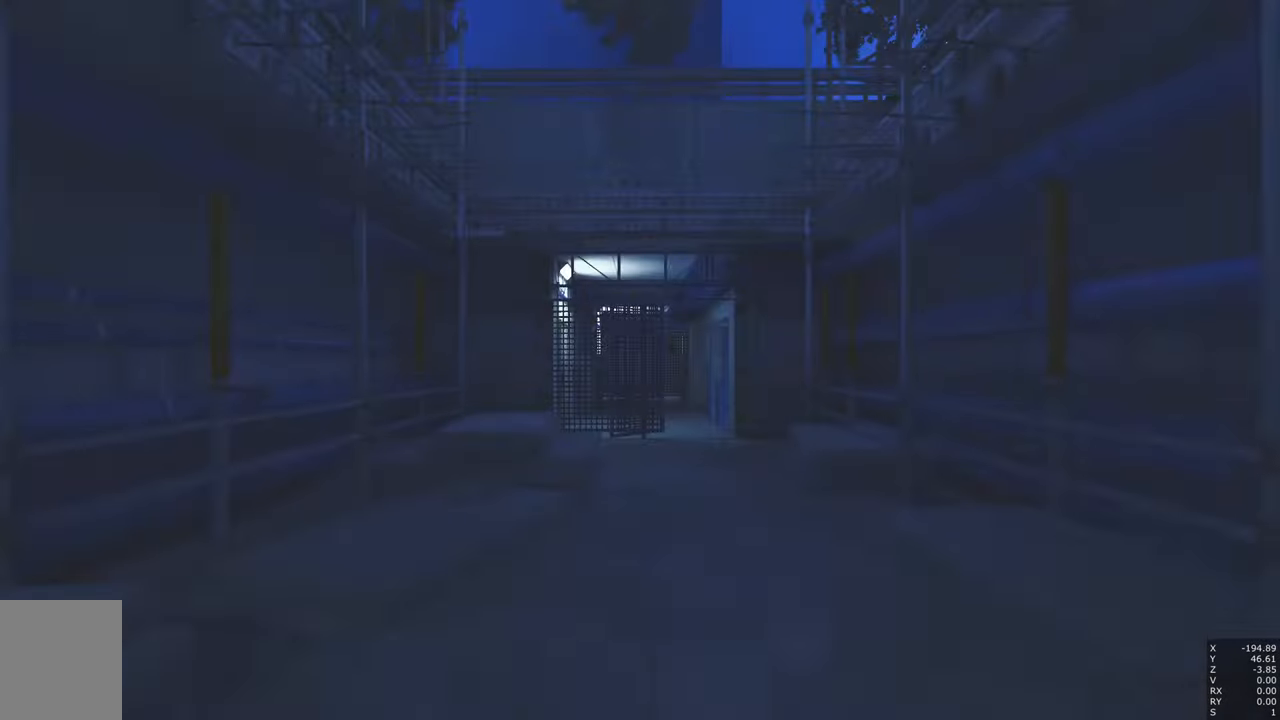
Gameplay with keyboard and mouse; each line is a JSON object with the keys and mouse buttons held at the frame after it. "events" lists presses ("down") and releases ("up") of "a", "c", "ctrl", "d", "e", "escape", "f", "q", "s", "shift", "space", "tab", "w", "z", "mouse_left" and "mouse_right" between this image and that frame as [ms after this image, input, new state], when the widget could be followed in between. "mouse_left", "mouse_right" = the "left", "right" buttons of the "mouse" list. No other keys are recorded. Mouse movement is not recorded.
{"keys": ["space"], "mouse": [], "events": [[500, "space", "down"]]}
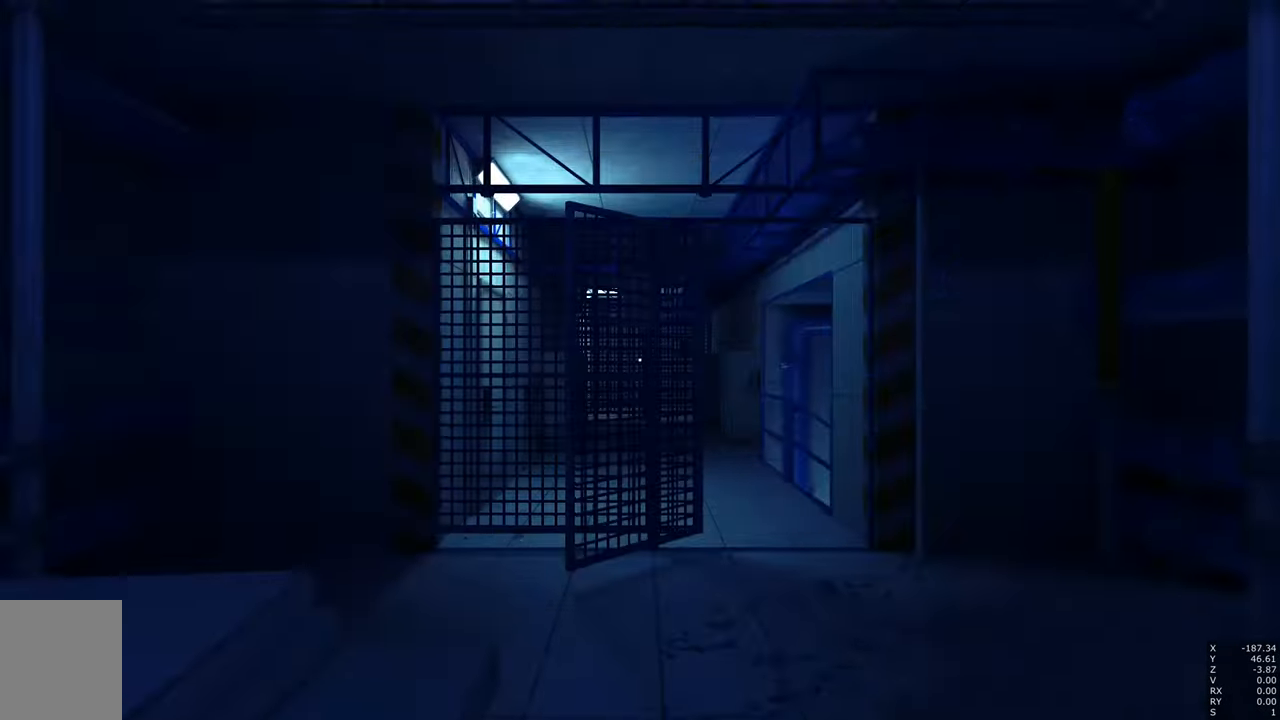
{"keys": [], "mouse": [], "events": [[133, "space", "up"]]}
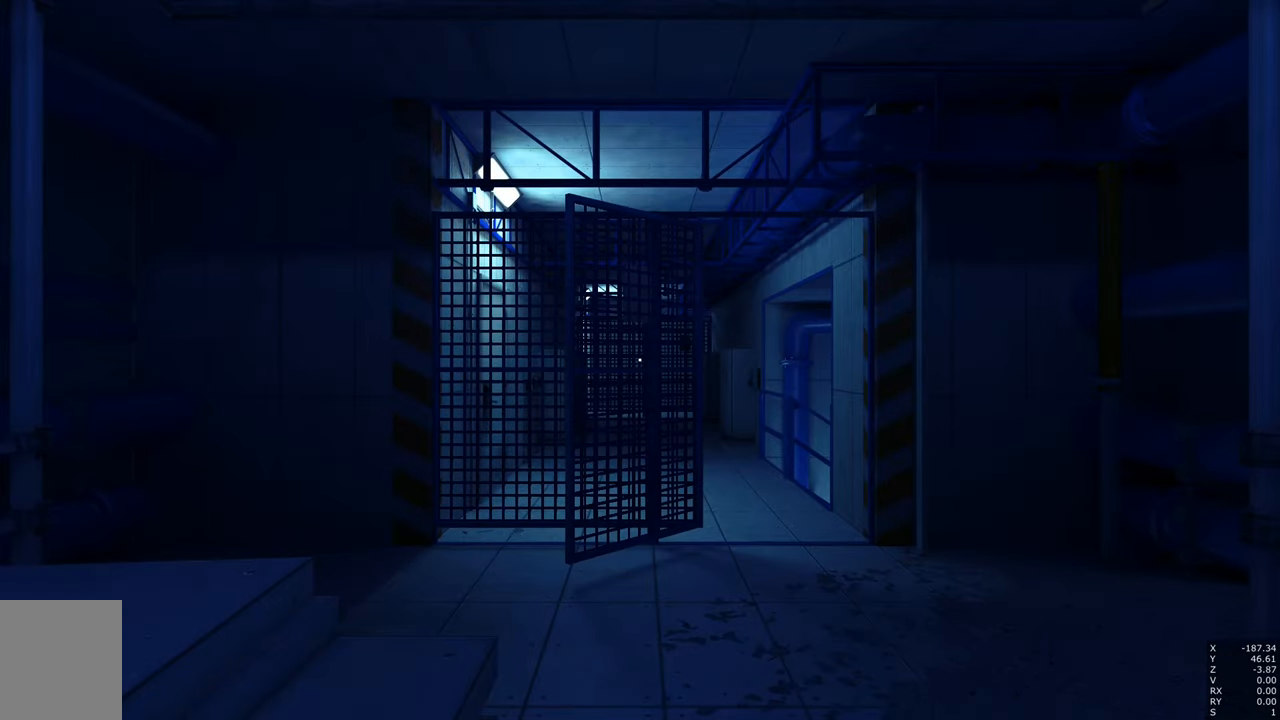
{"keys": [], "mouse": [], "events": []}
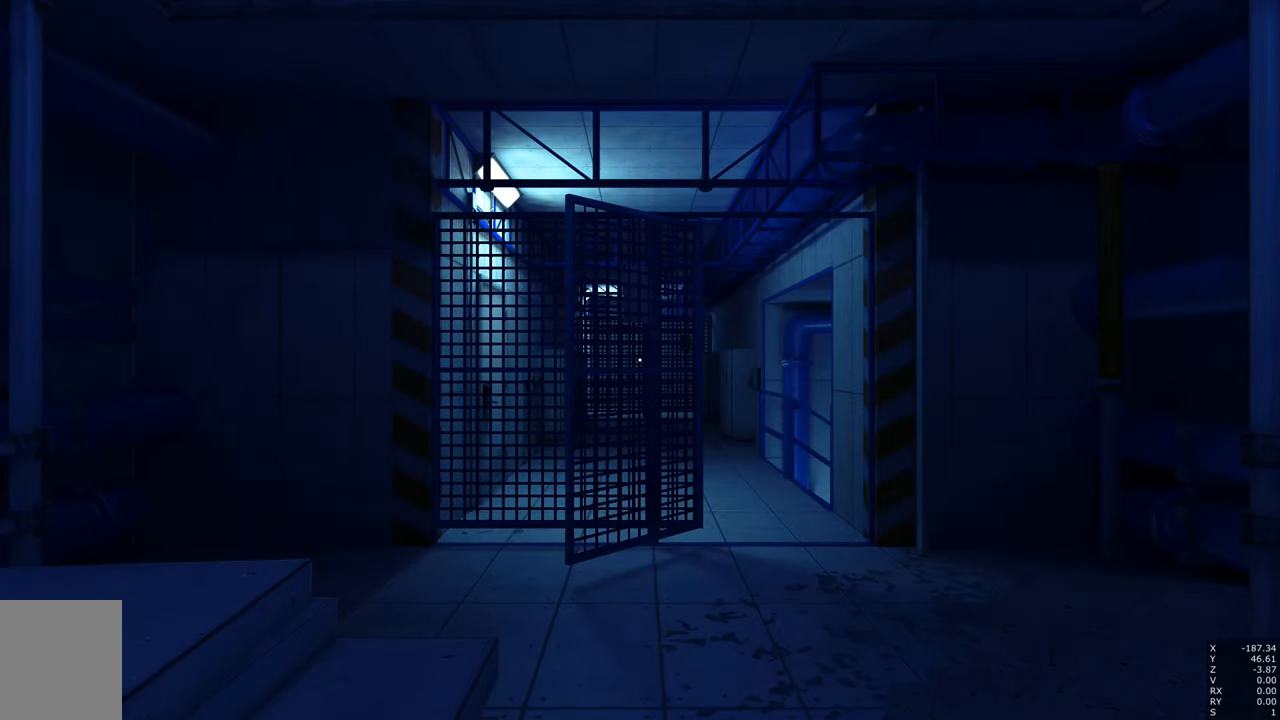
{"keys": [], "mouse": [], "events": []}
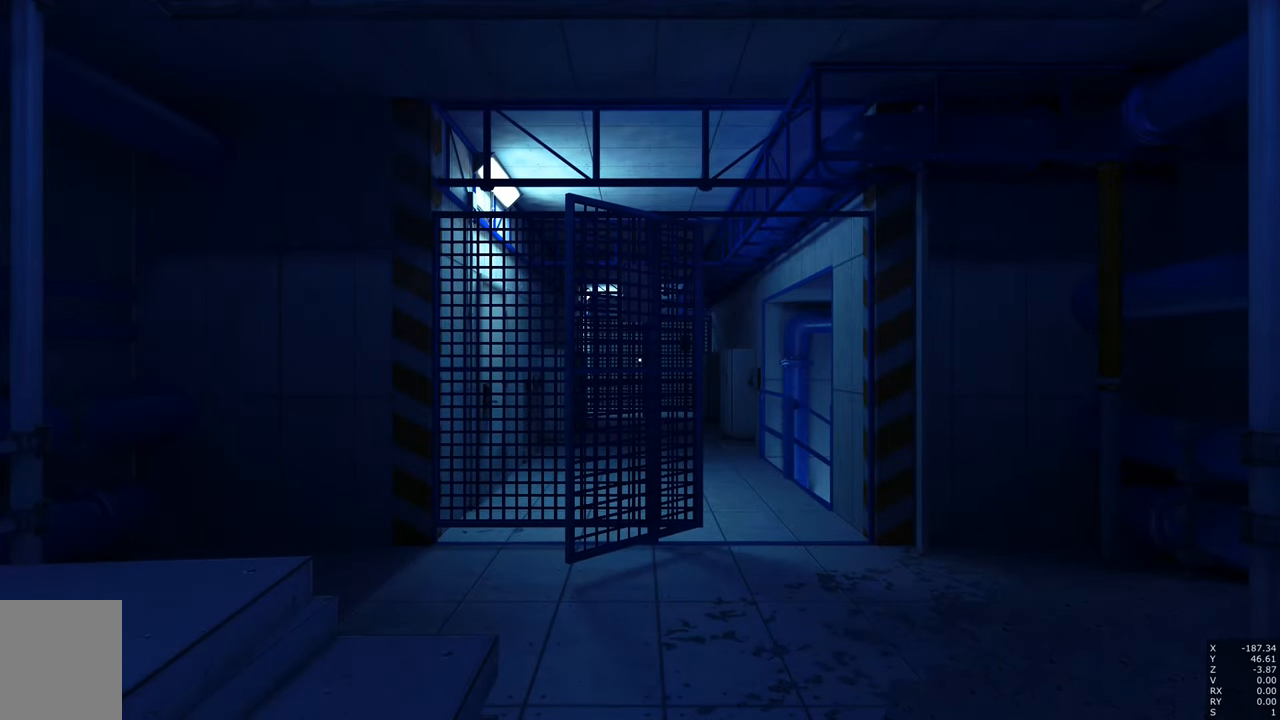
{"keys": [], "mouse": [], "events": []}
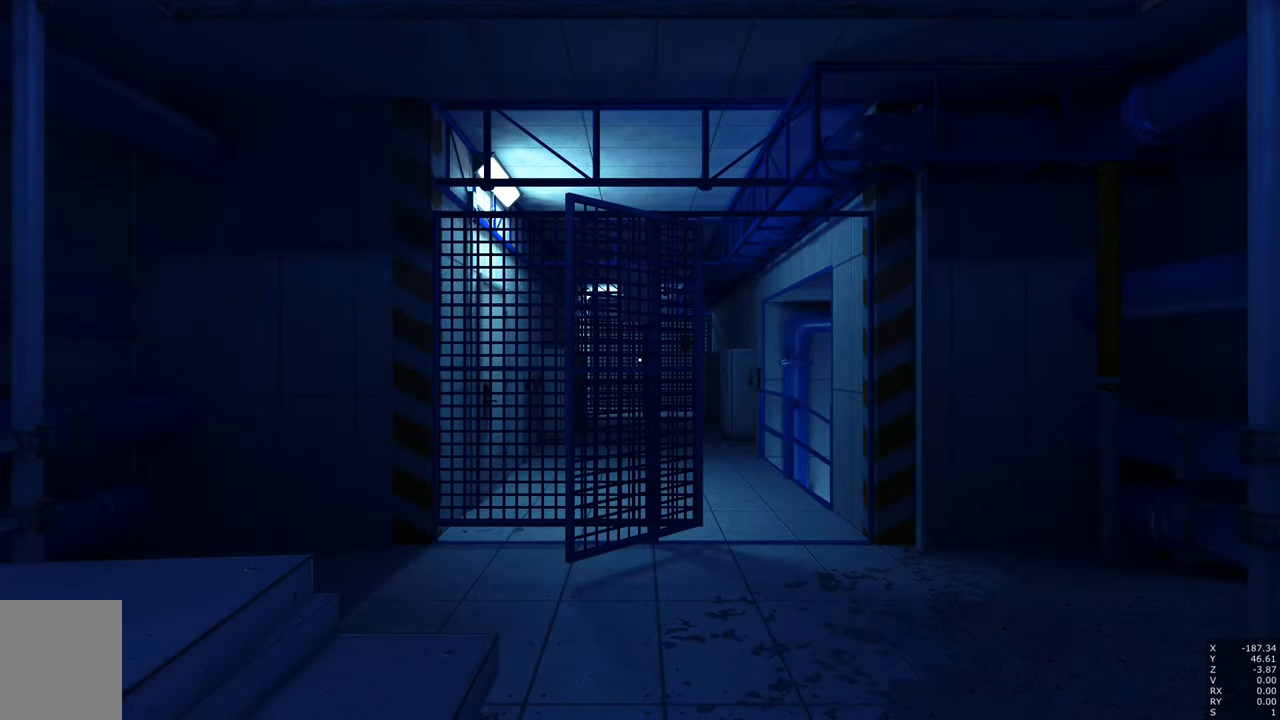
{"keys": [], "mouse": [], "events": []}
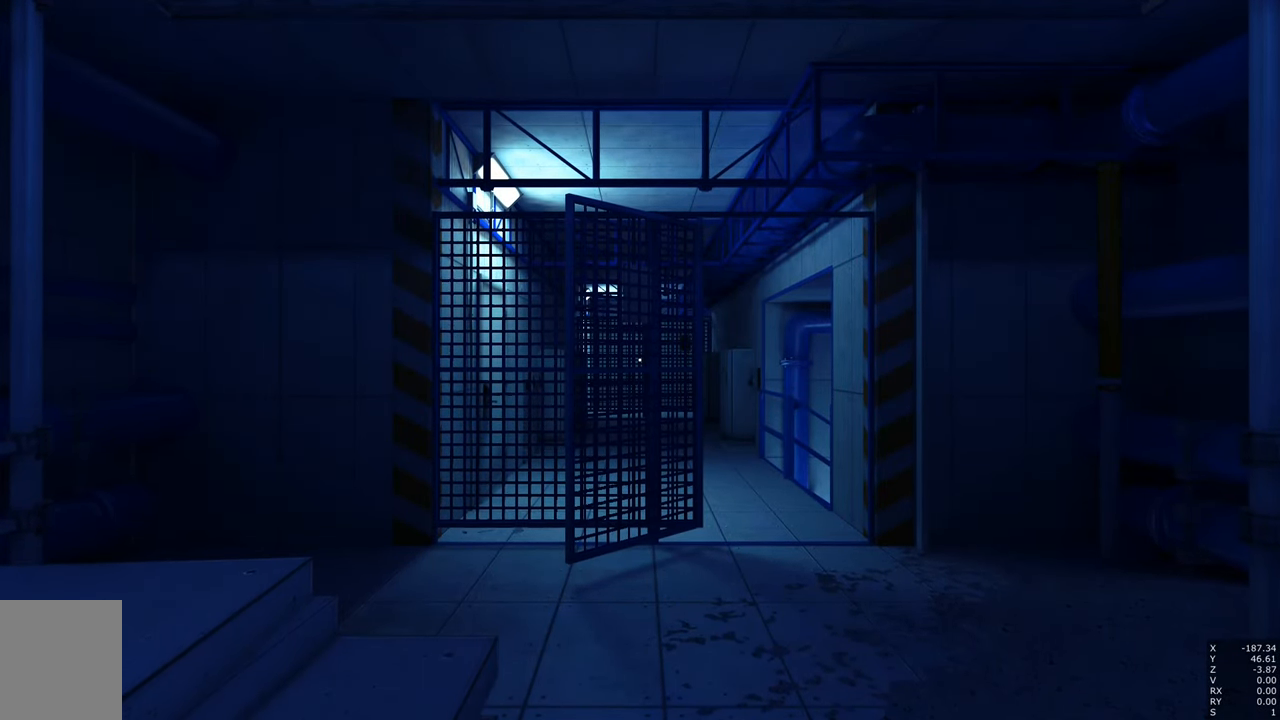
{"keys": [], "mouse": [], "events": []}
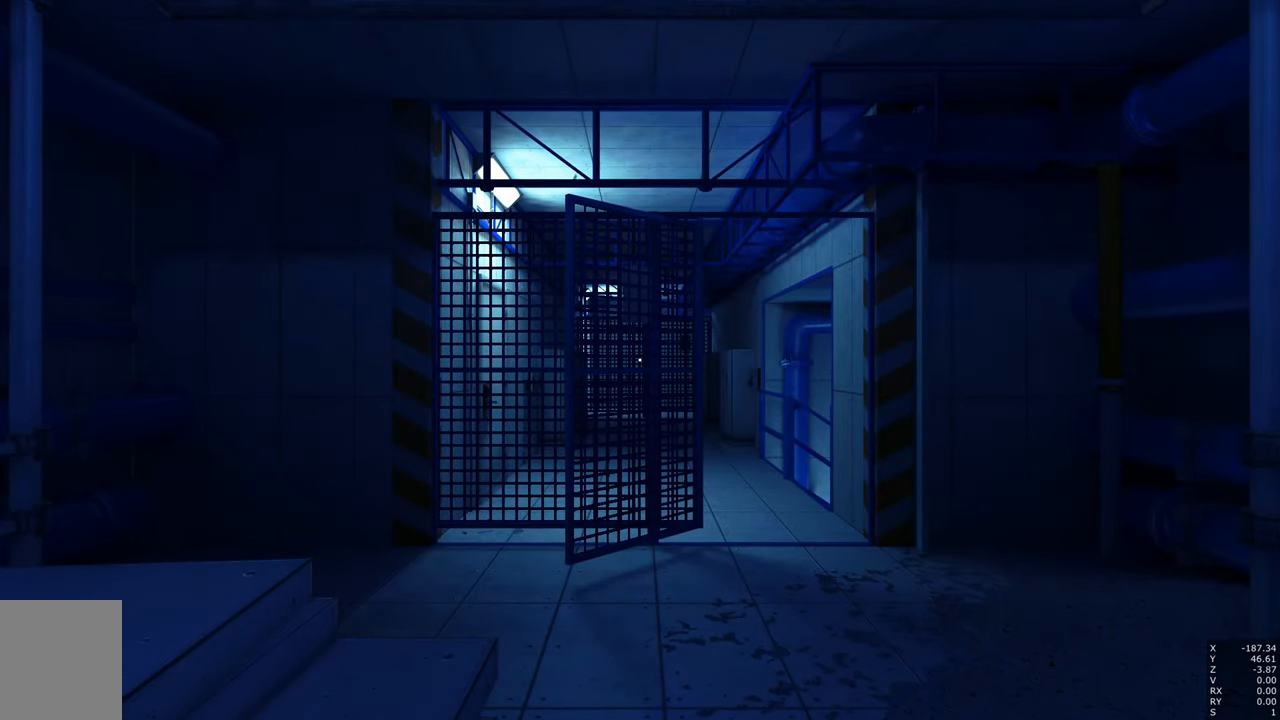
{"keys": [], "mouse": [], "events": []}
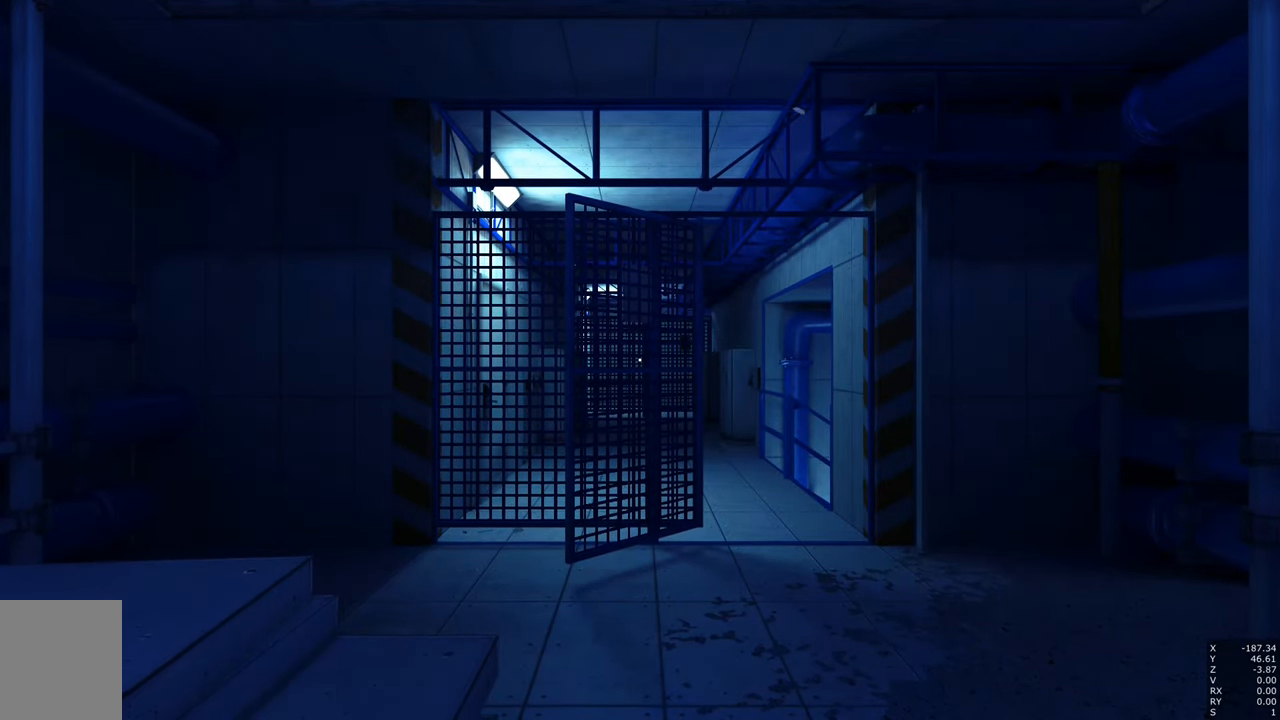
{"keys": [], "mouse": [], "events": []}
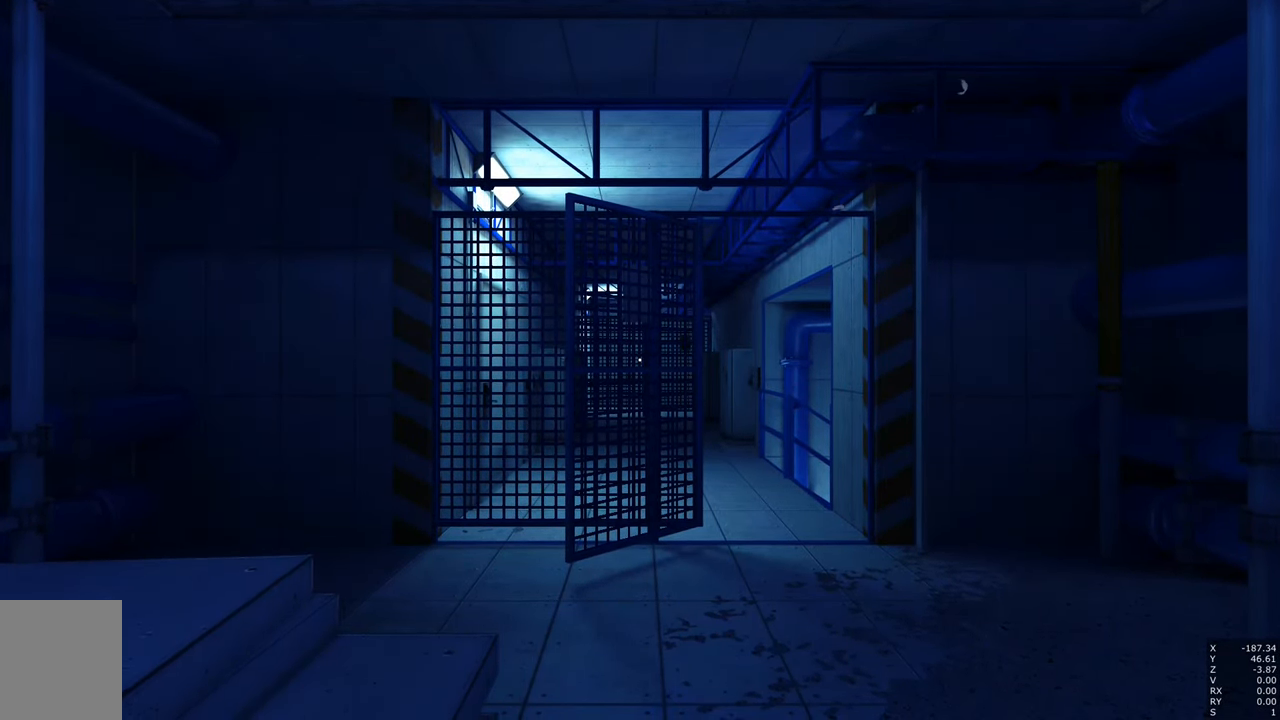
{"keys": [], "mouse": [], "events": [[250, "escape", "down"], [350, "escape", "up"]]}
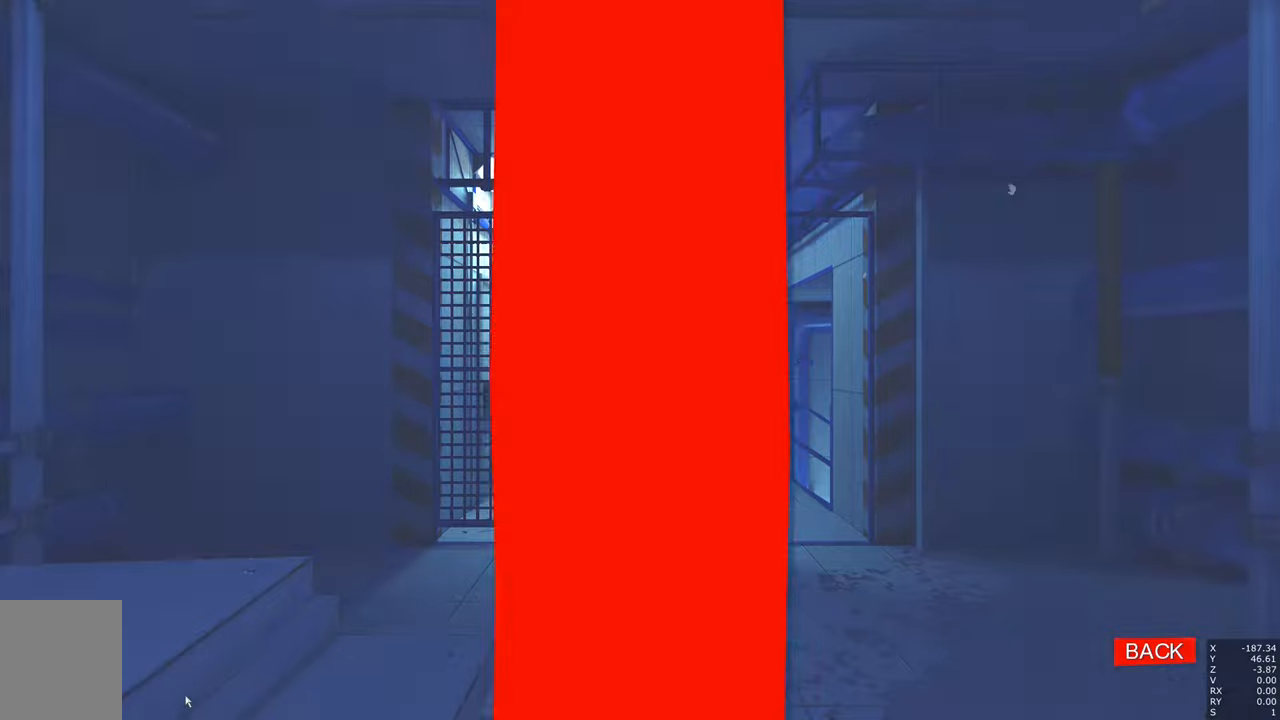
{"keys": [], "mouse": [], "events": []}
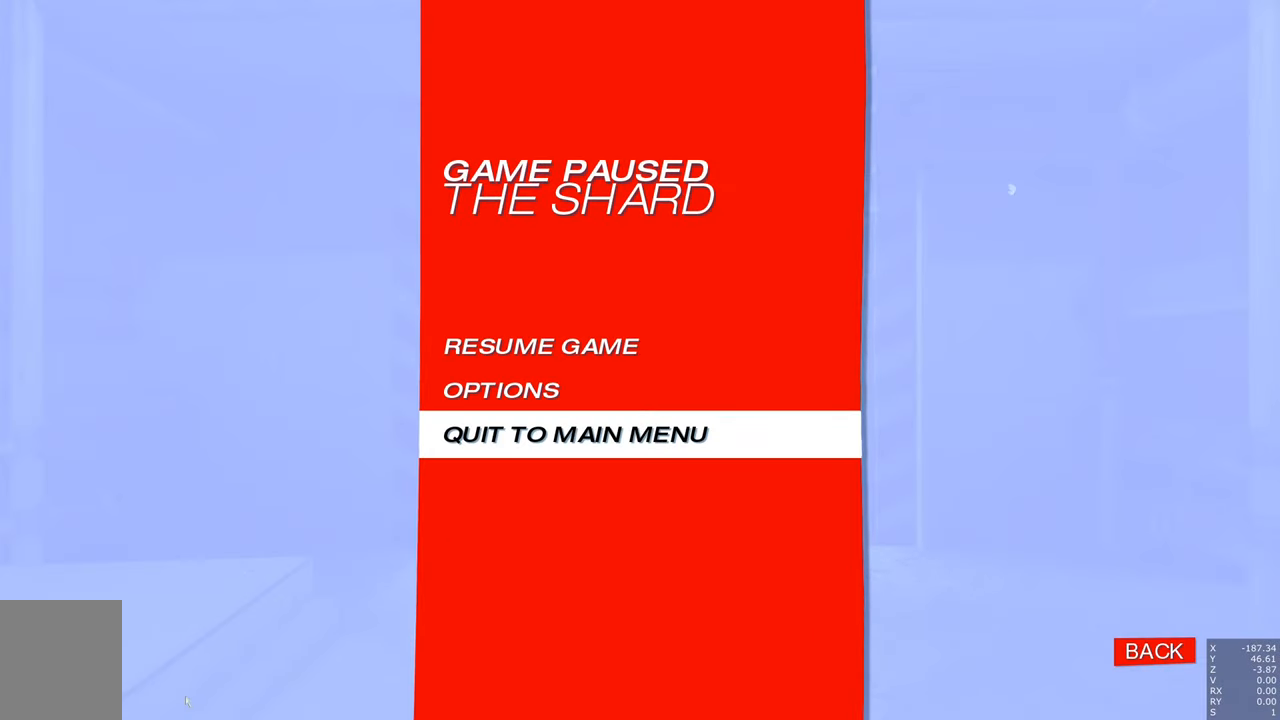
{"keys": [], "mouse": [], "events": []}
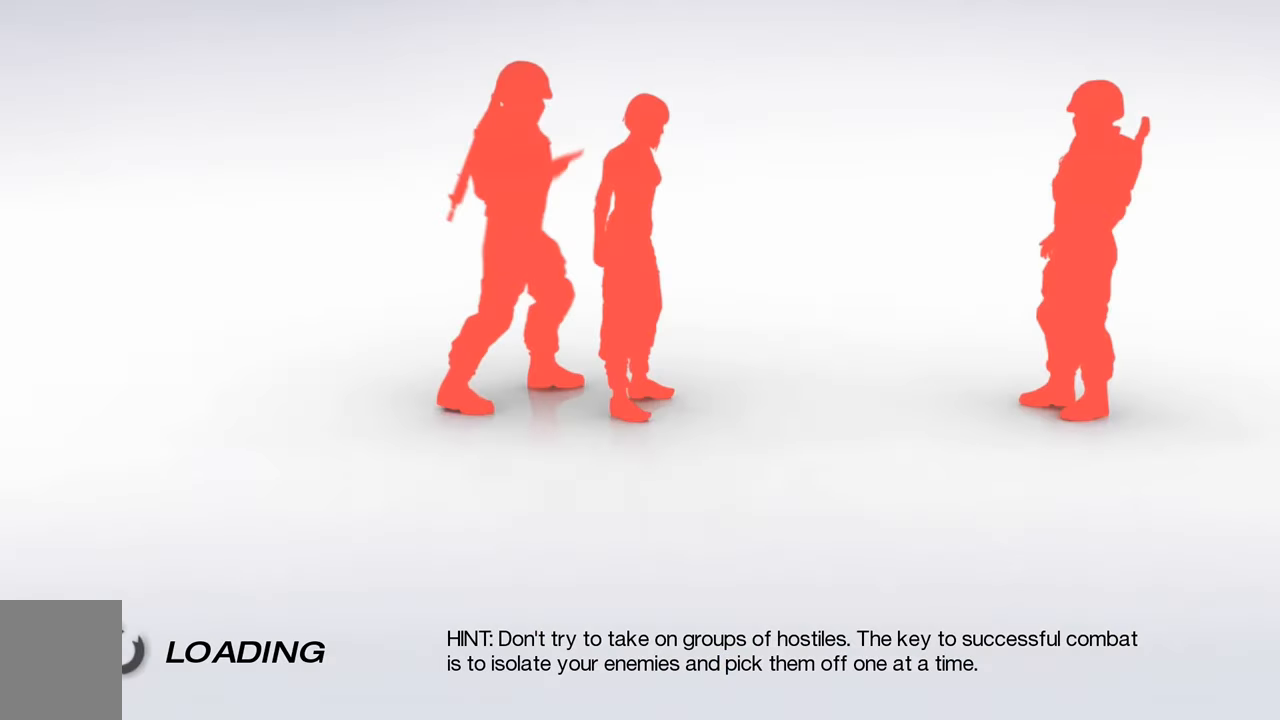
{"keys": [], "mouse": [], "events": []}
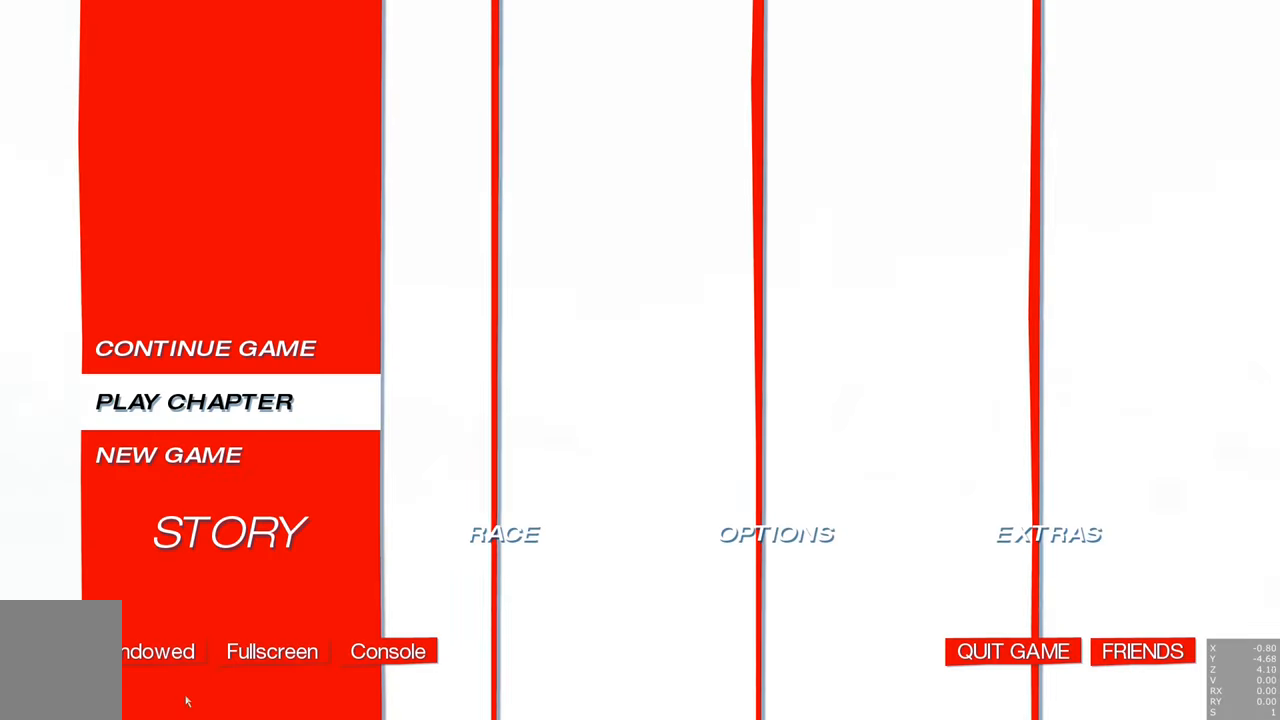
{"keys": [], "mouse": [], "events": []}
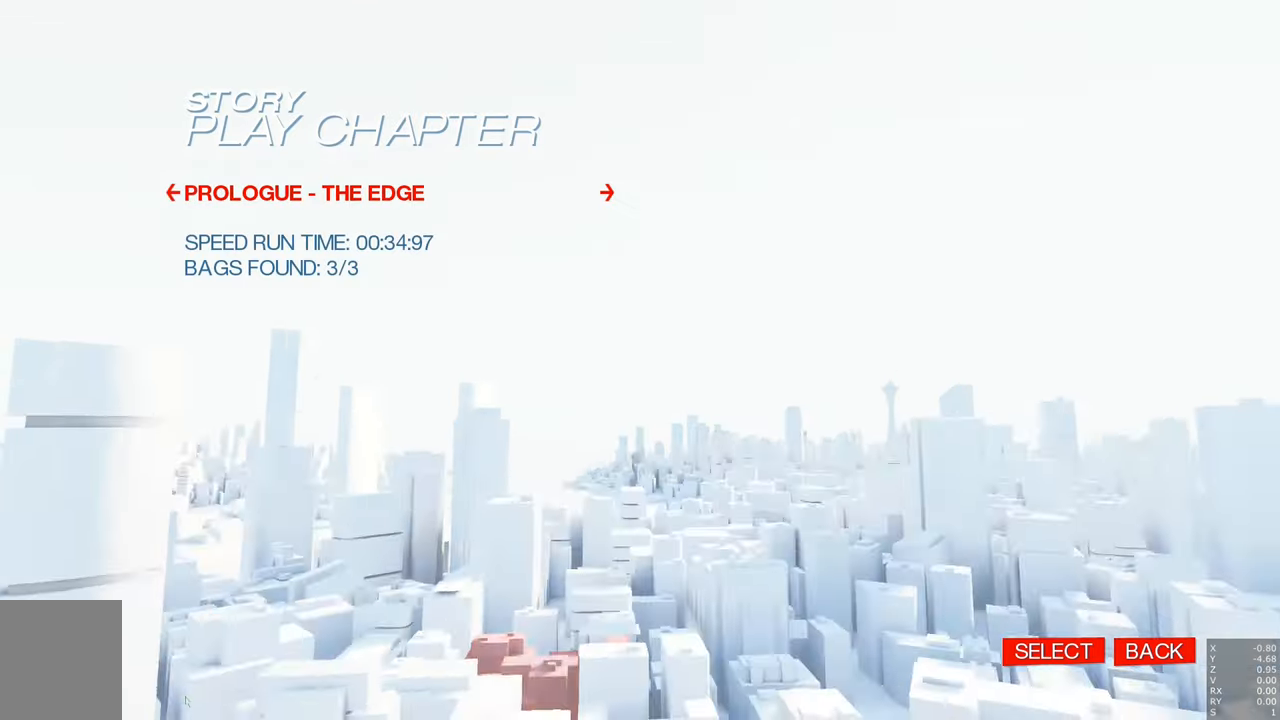
{"keys": [], "mouse": [], "events": []}
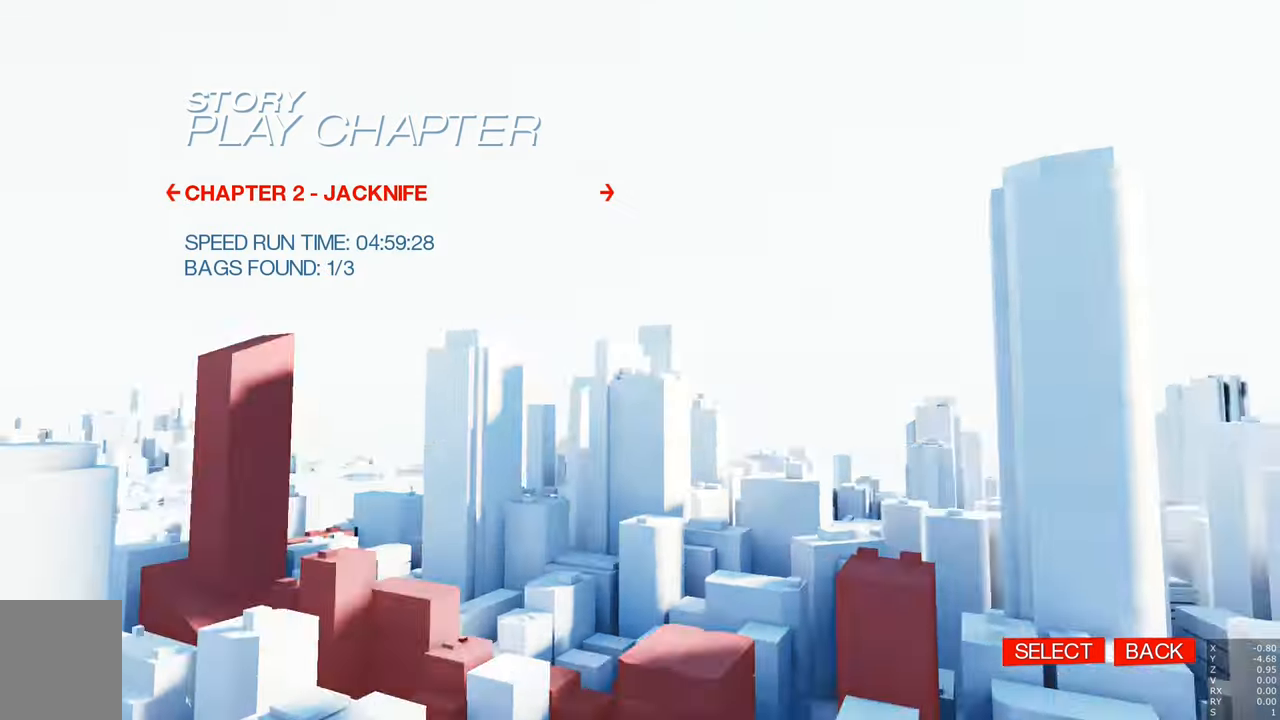
{"keys": [], "mouse": [], "events": []}
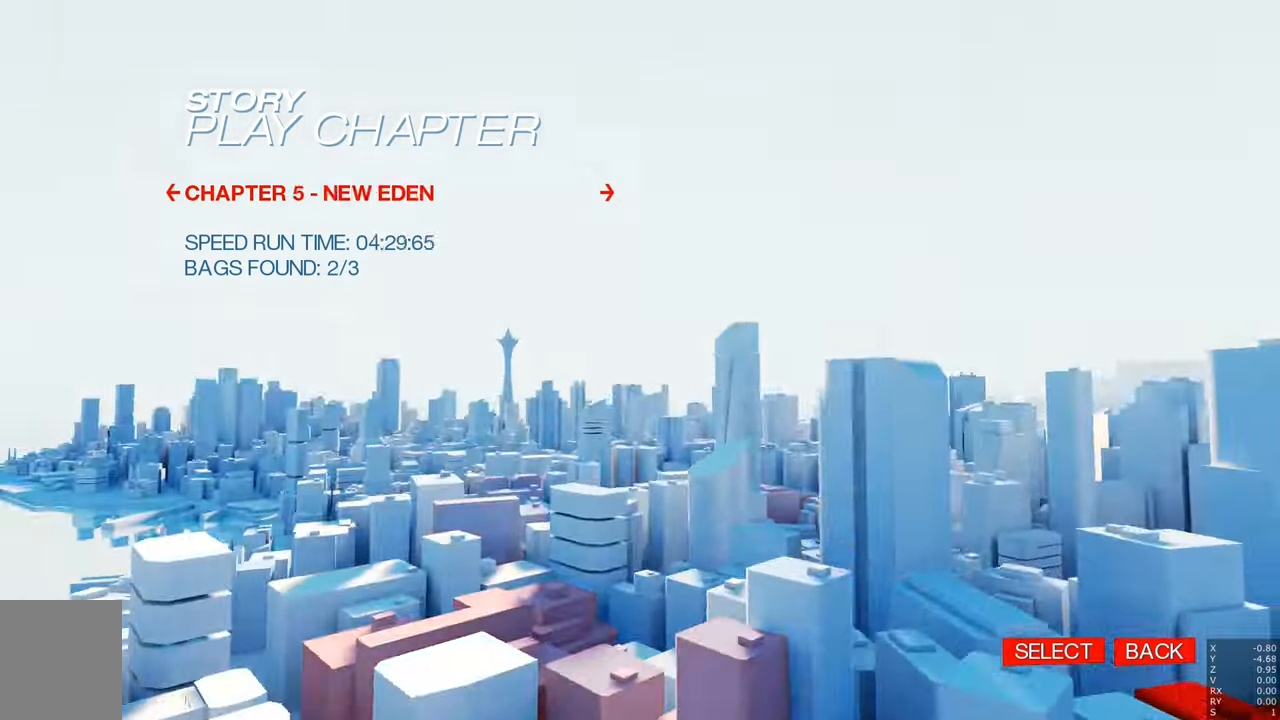
{"keys": [], "mouse": [], "events": []}
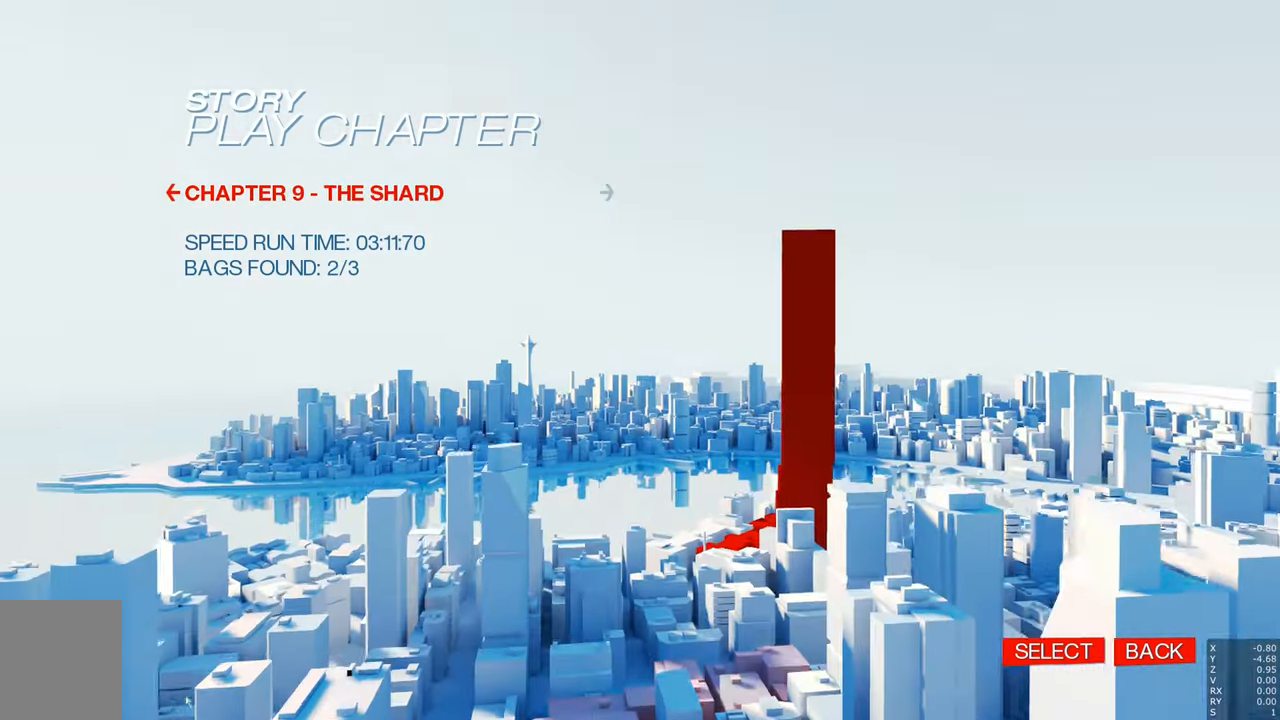
{"keys": [], "mouse": [], "events": []}
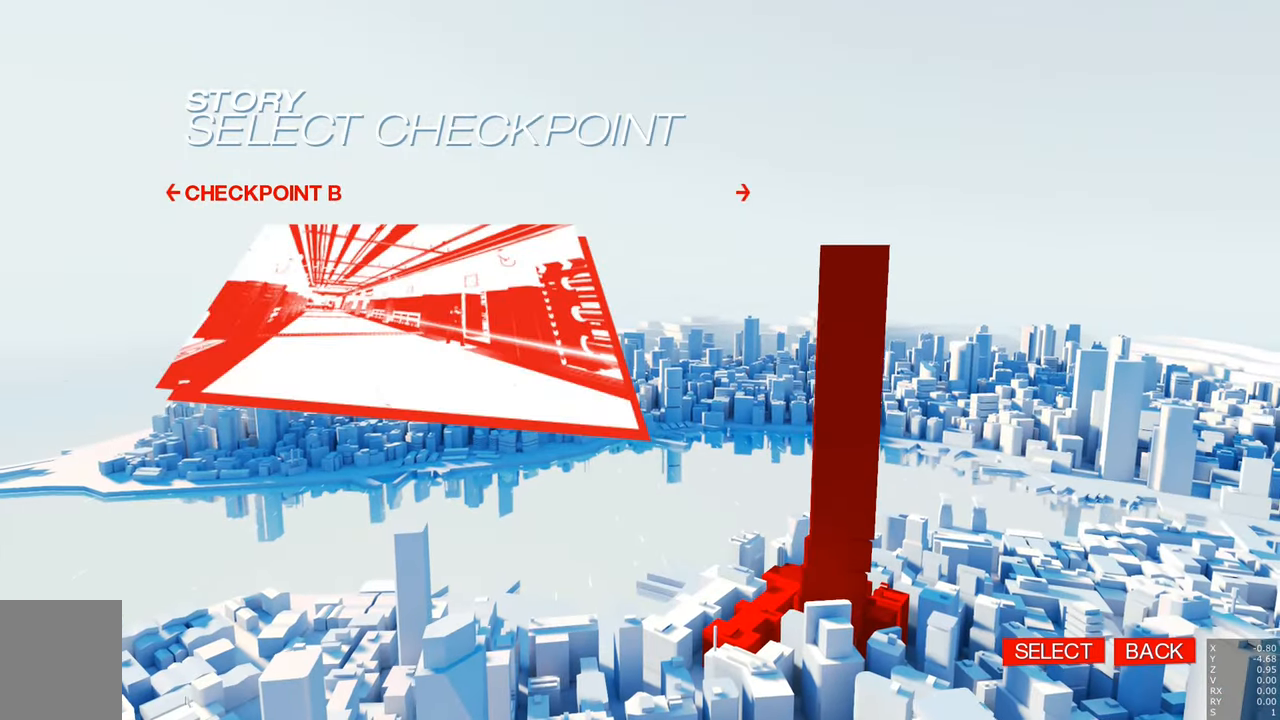
{"keys": [], "mouse": [], "events": []}
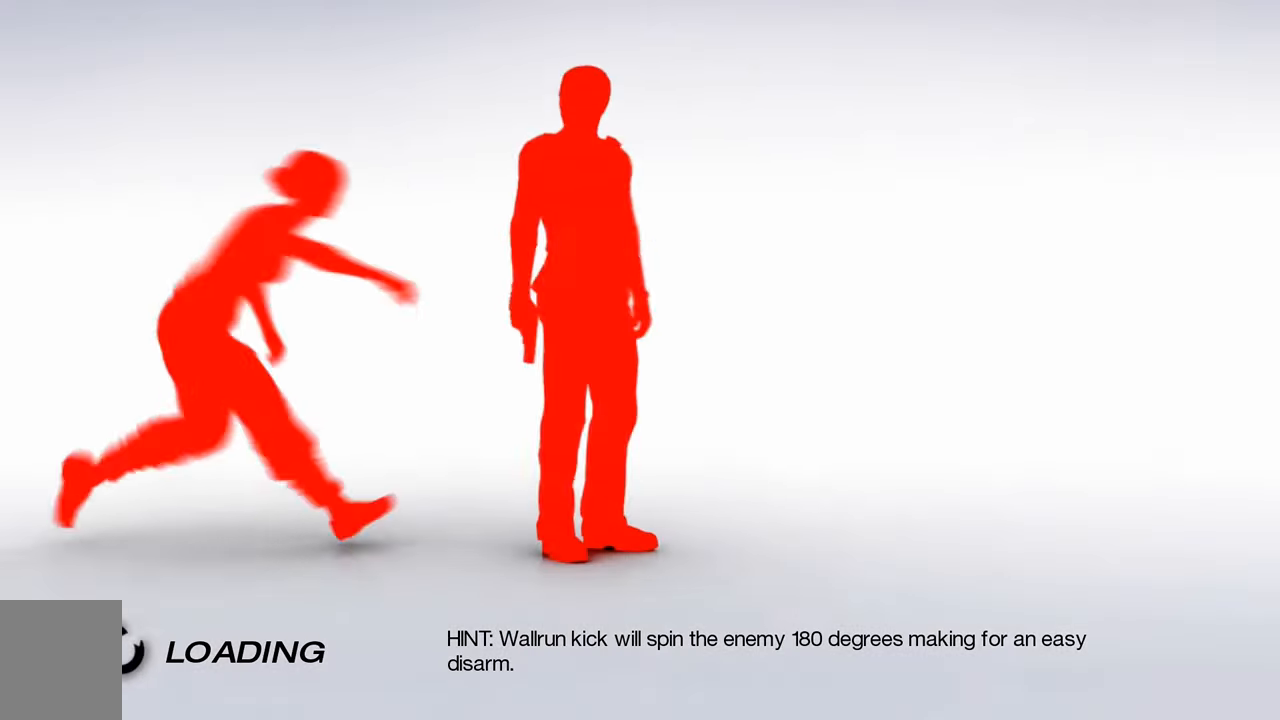
{"keys": [], "mouse": [], "events": []}
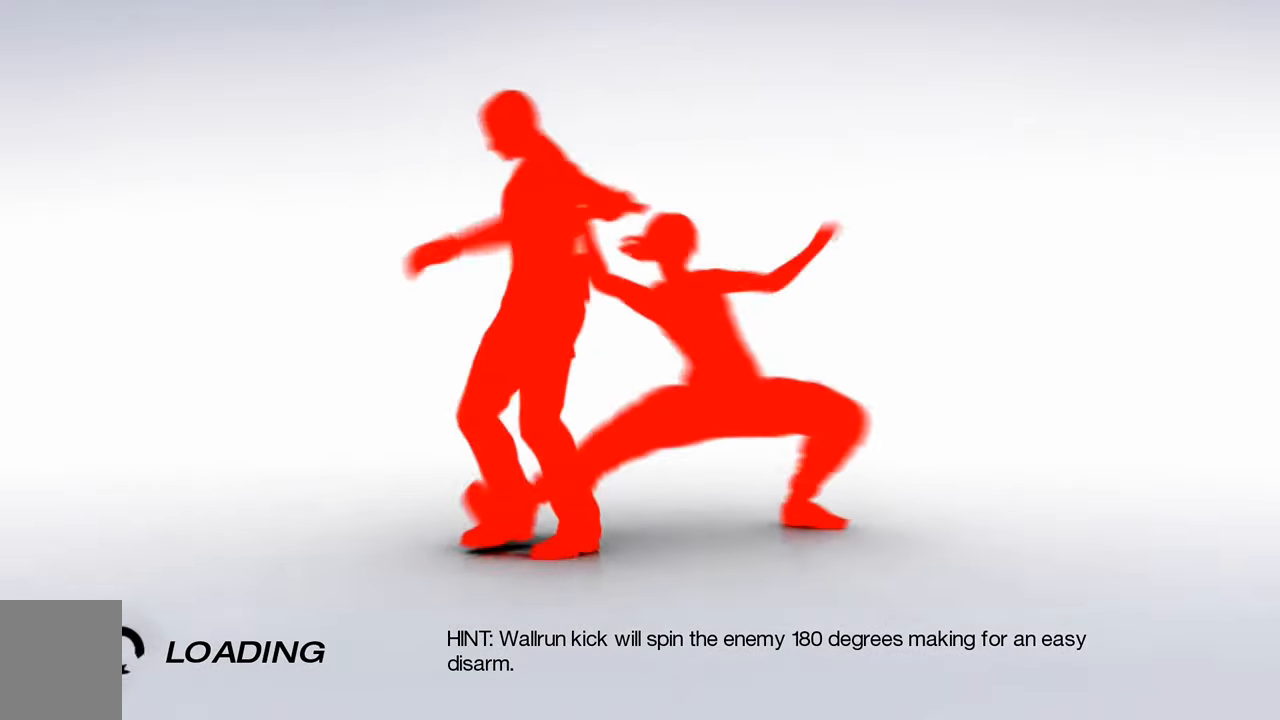
{"keys": [], "mouse": ["left", "right"], "events": [[467, "mouse_left", "down"], [467, "mouse_right", "down"]]}
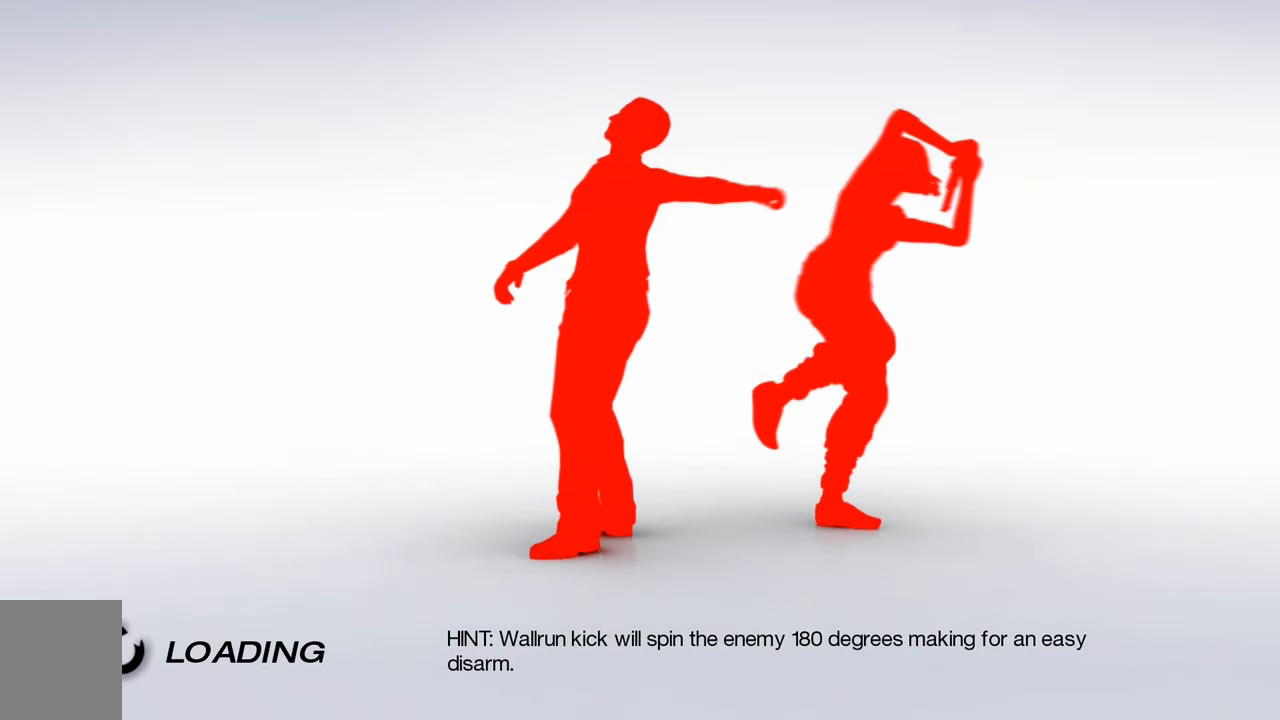
{"keys": [], "mouse": [], "events": [[16, "mouse_left", "up"], [66, "mouse_left", "down"], [166, "mouse_left", "up"], [216, "mouse_right", "up"]]}
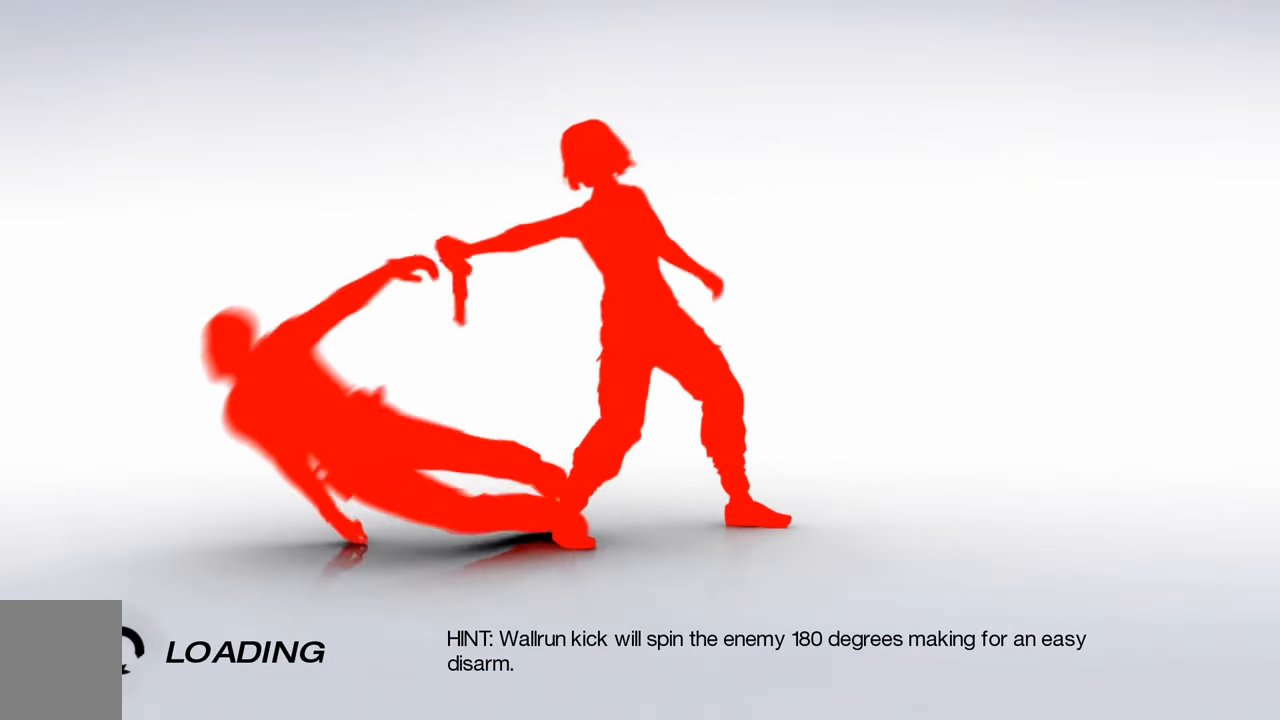
{"keys": [], "mouse": [], "events": []}
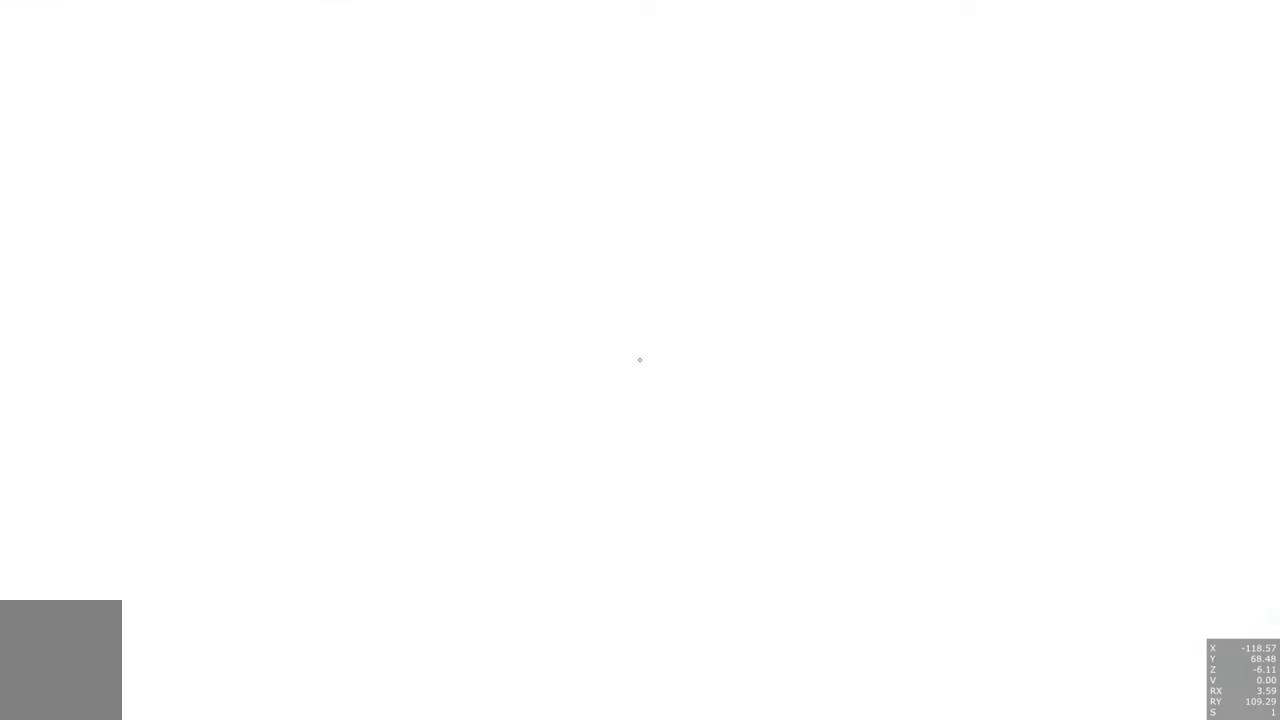
{"keys": ["w"], "mouse": [], "events": [[433, "w", "down"]]}
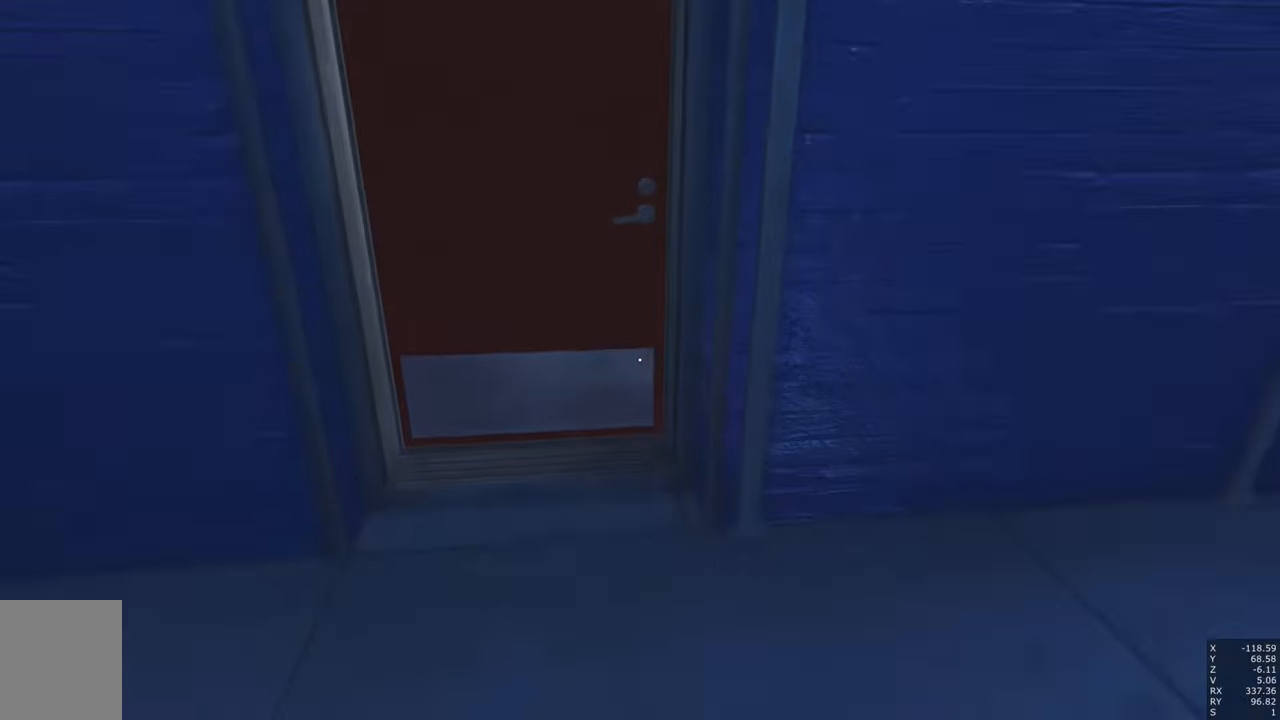
{"keys": ["w"], "mouse": [], "events": [[116, "space", "down"], [250, "space", "up"], [400, "mouse_left", "down"], [450, "mouse_left", "up"]]}
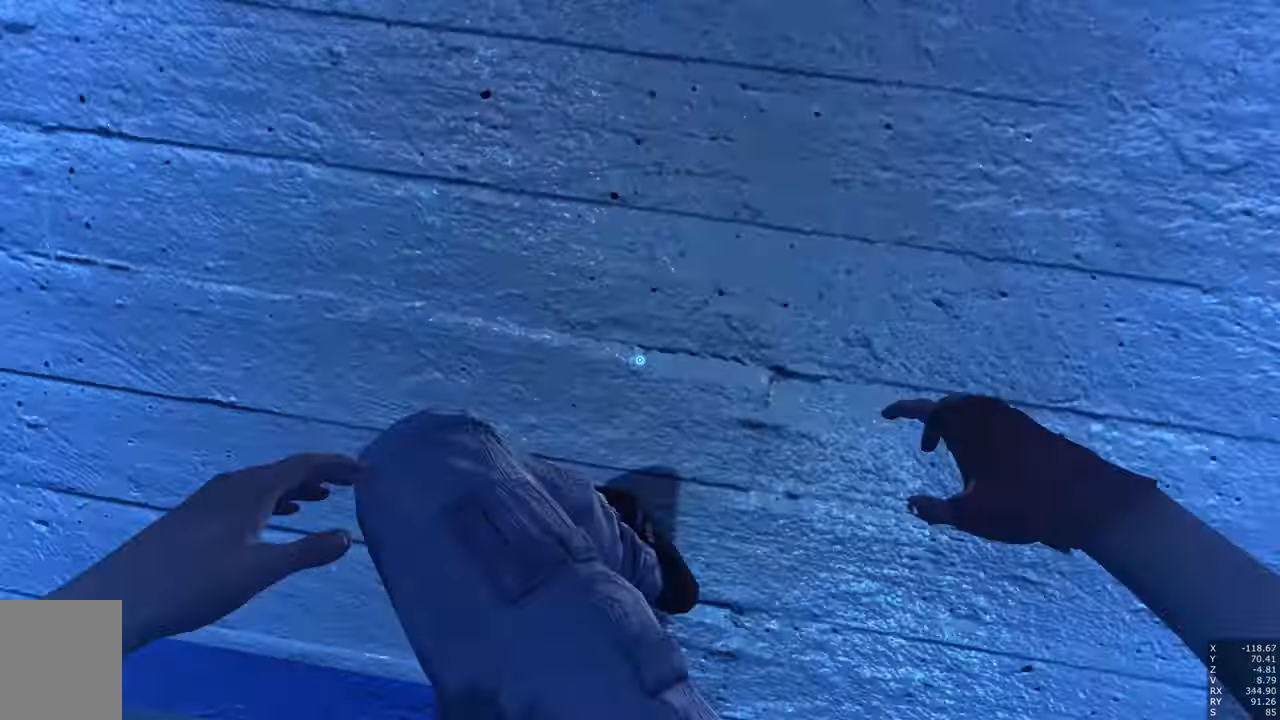
{"keys": ["w"], "mouse": [], "events": []}